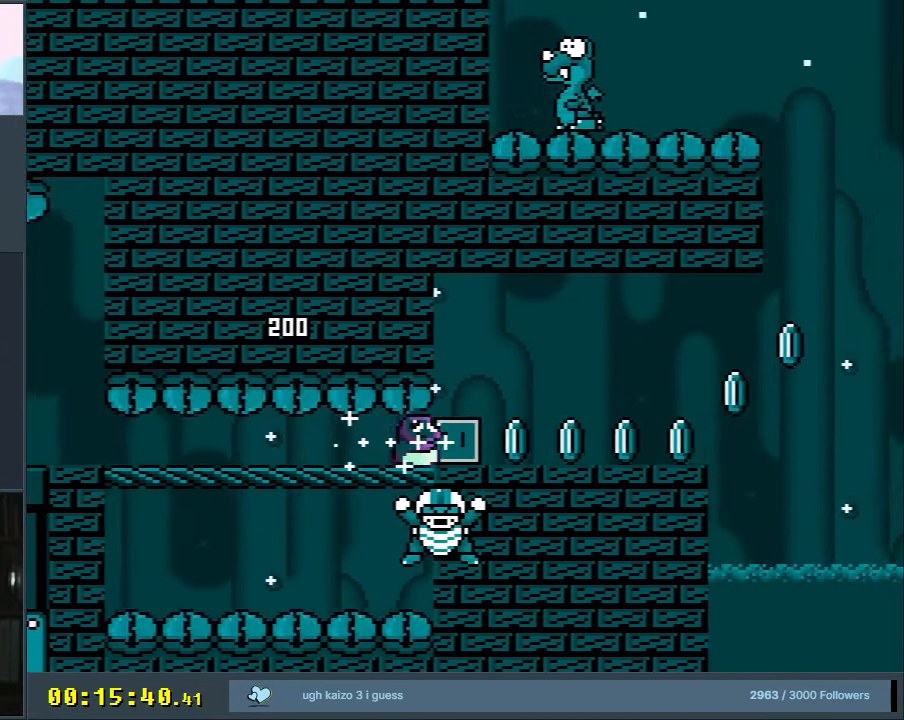
Gameplay with a controller (Nintendo layout); each line is a JSON object with the inputs held at the frame after it. "events" lists button and stick changes between this image and that frame as [ms after this image, input, new state], when the widget could be followed in between. Not read: L3 R3.
{"buttons": ["Y"], "events": [[133, "DPAD_RIGHT", "up"]]}
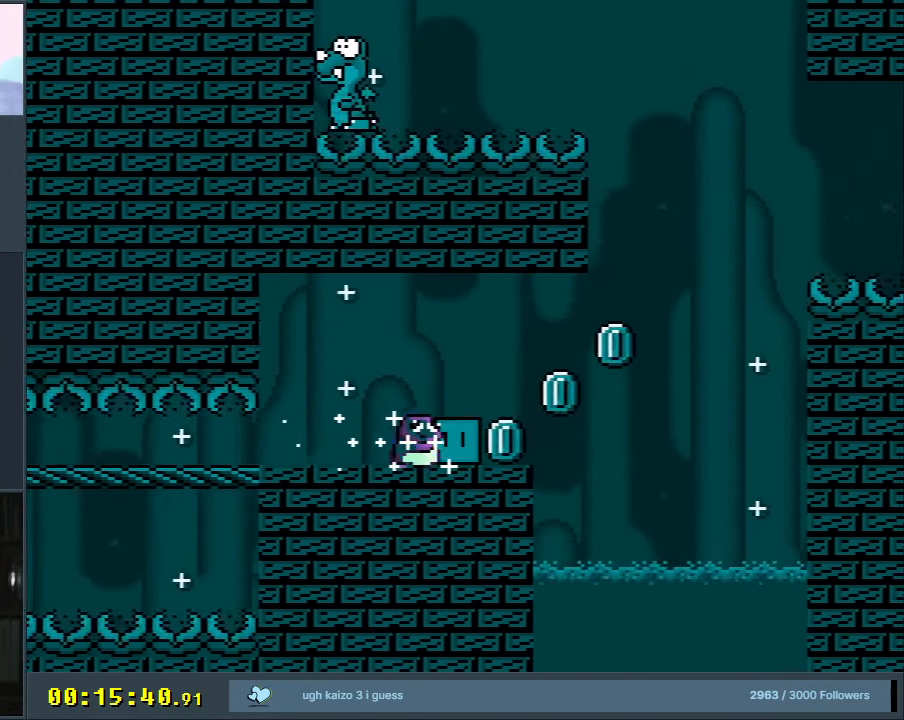
{"buttons": ["Y", "DPAD_LEFT"], "events": [[150, "DPAD_LEFT", "down"]]}
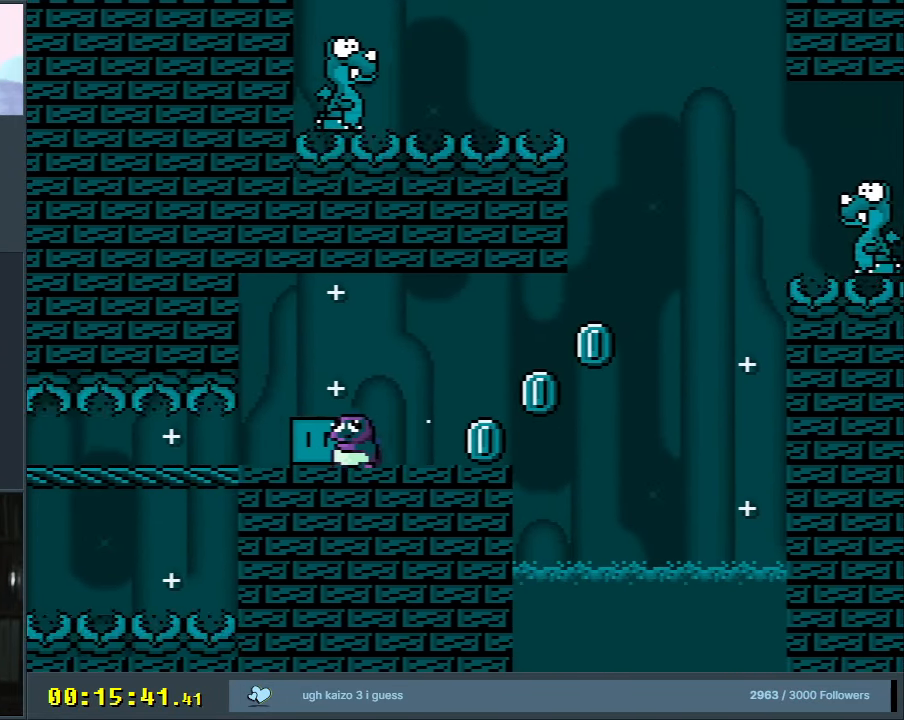
{"buttons": ["Y", "DPAD_LEFT"], "events": []}
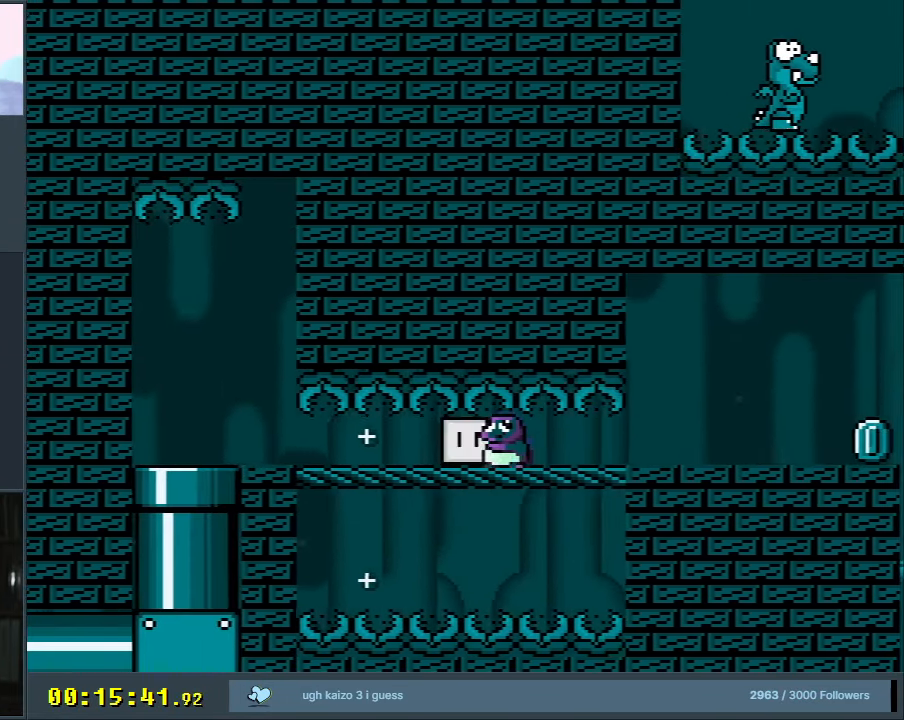
{"buttons": ["Y", "DPAD_RIGHT"], "events": [[467, "DPAD_LEFT", "up"], [467, "DPAD_UP", "down"], [483, "DPAD_RIGHT", "down"], [483, "DPAD_UP", "up"]]}
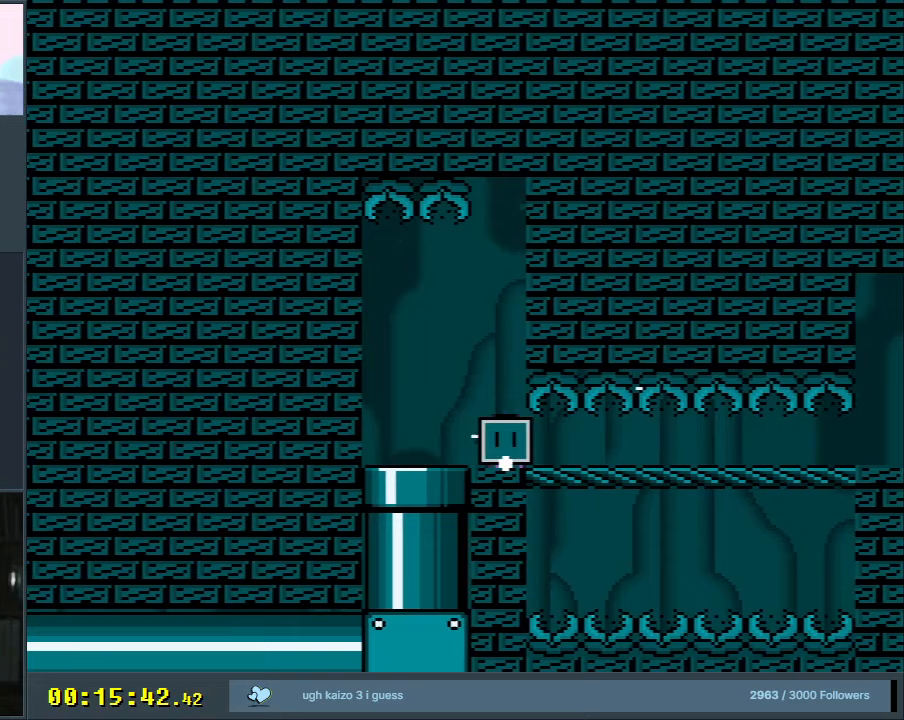
{"buttons": ["Y", "DPAD_RIGHT"], "events": []}
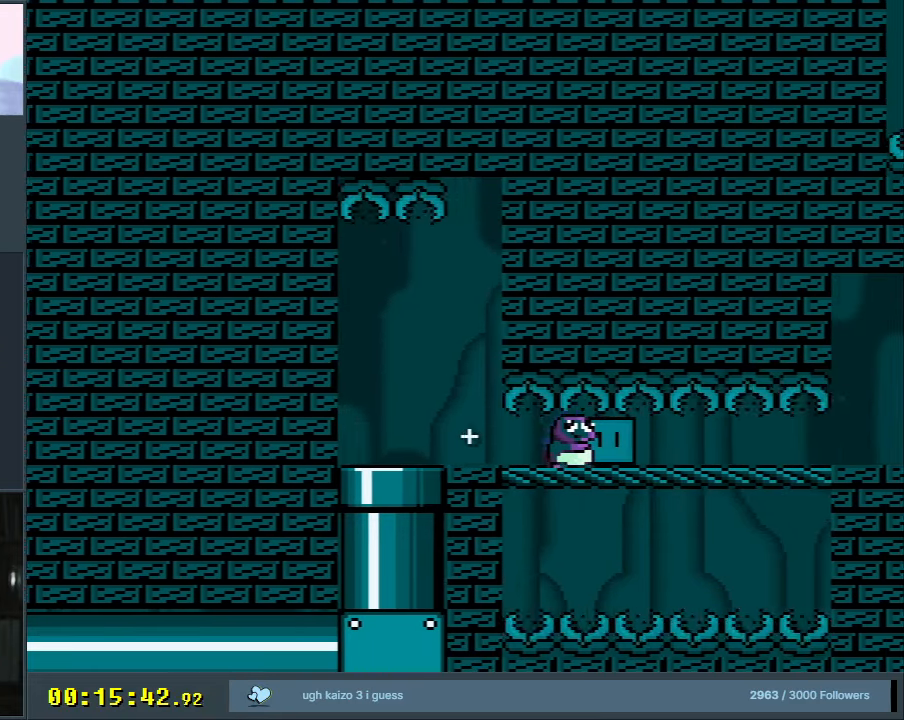
{"buttons": ["Y", "DPAD_RIGHT"], "events": []}
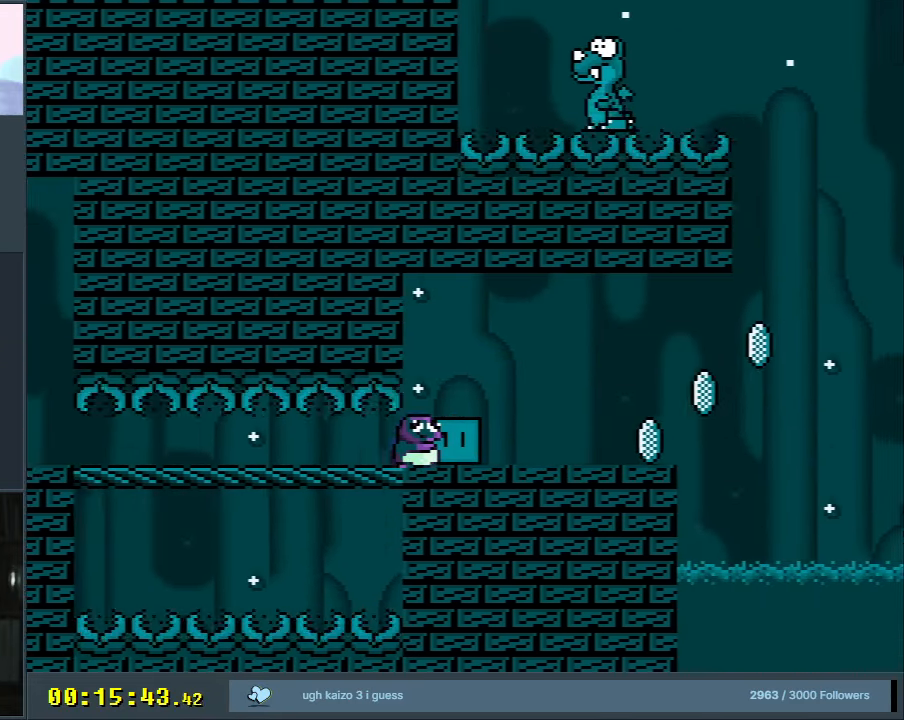
{"buttons": ["B", "Y", "DPAD_RIGHT"], "events": [[400, "B", "down"]]}
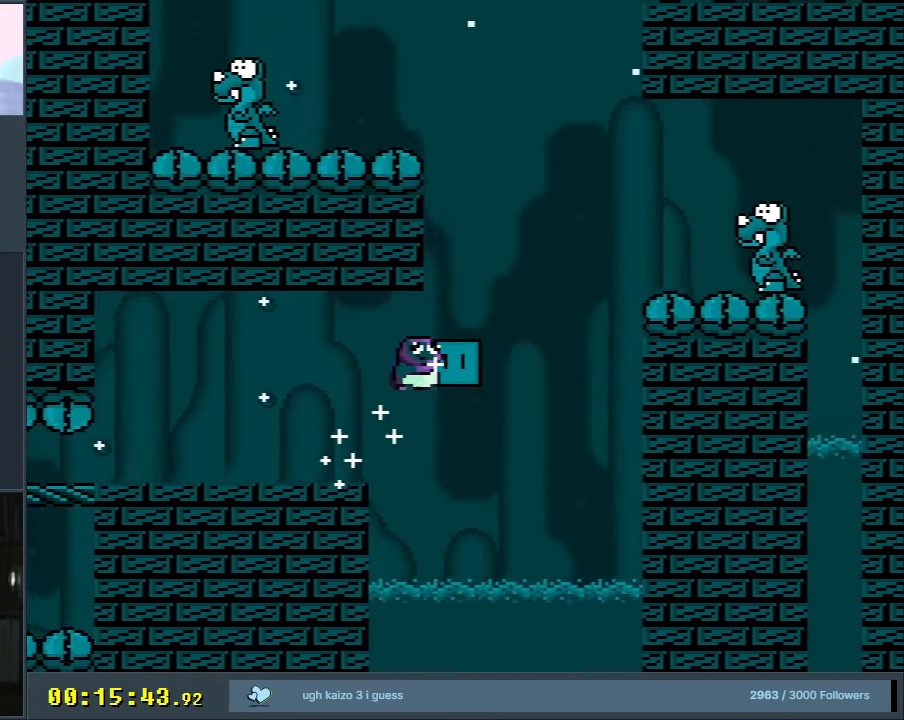
{"buttons": ["B", "Y", "DPAD_LEFT"], "events": [[267, "DPAD_RIGHT", "up"], [367, "DPAD_LEFT", "down"]]}
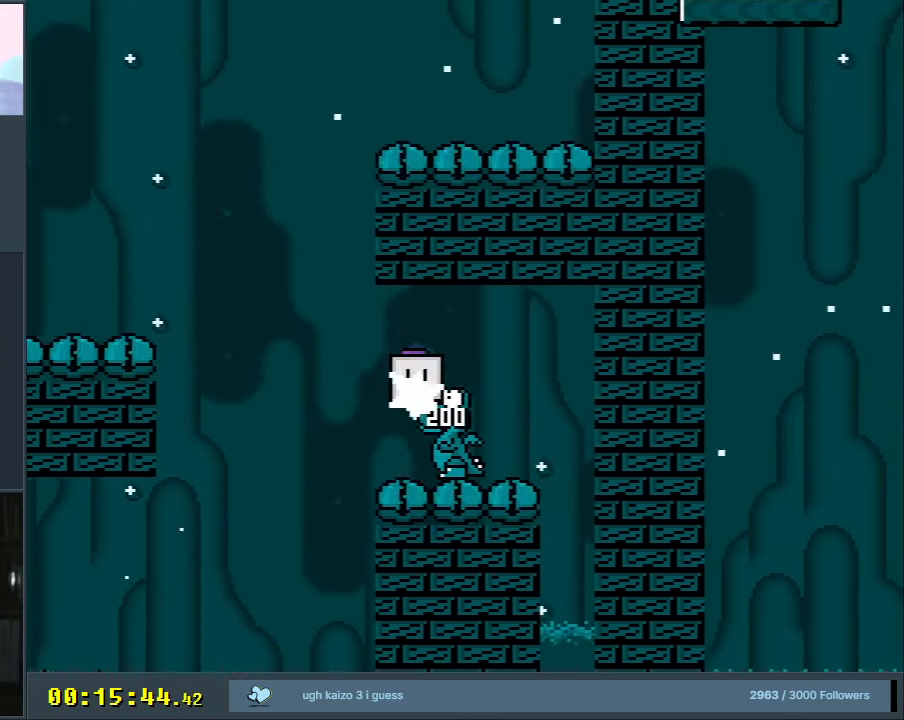
{"buttons": ["B", "Y", "DPAD_RIGHT"], "events": [[383, "DPAD_LEFT", "up"], [467, "DPAD_RIGHT", "down"]]}
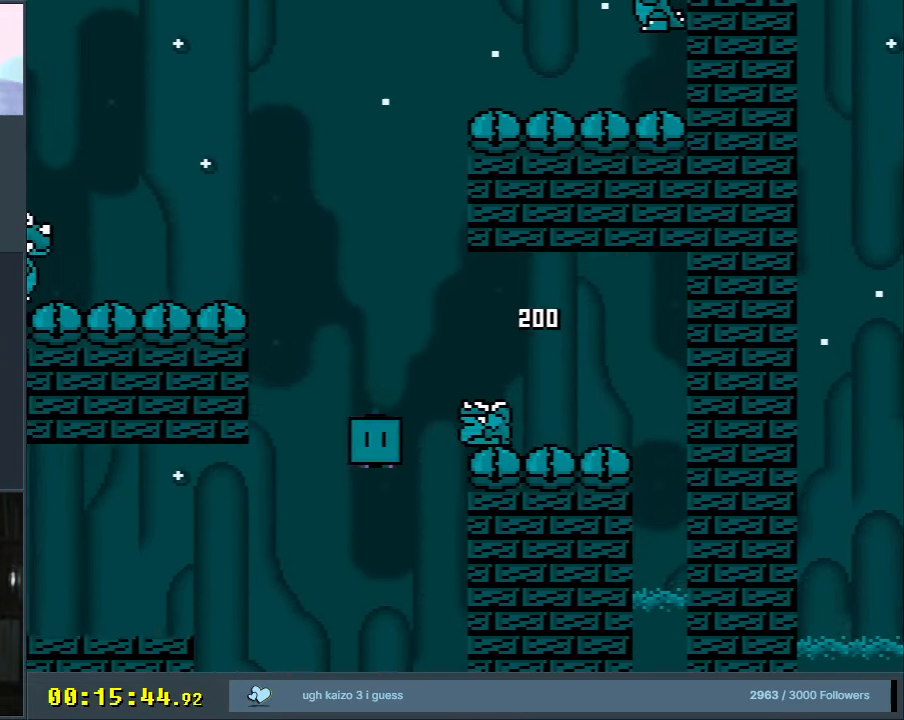
{"buttons": [], "events": [[100, "DPAD_RIGHT", "up"], [483, "B", "up"], [483, "Y", "up"]]}
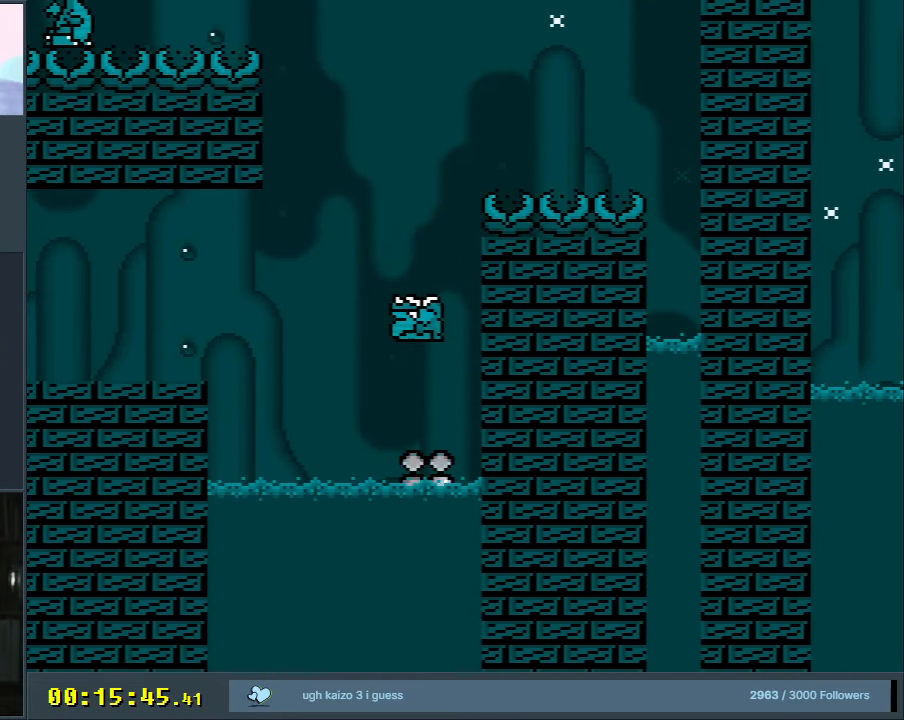
{"buttons": [], "events": [[217, "A", "down"], [283, "A", "up"], [383, "A", "down"], [483, "A", "up"]]}
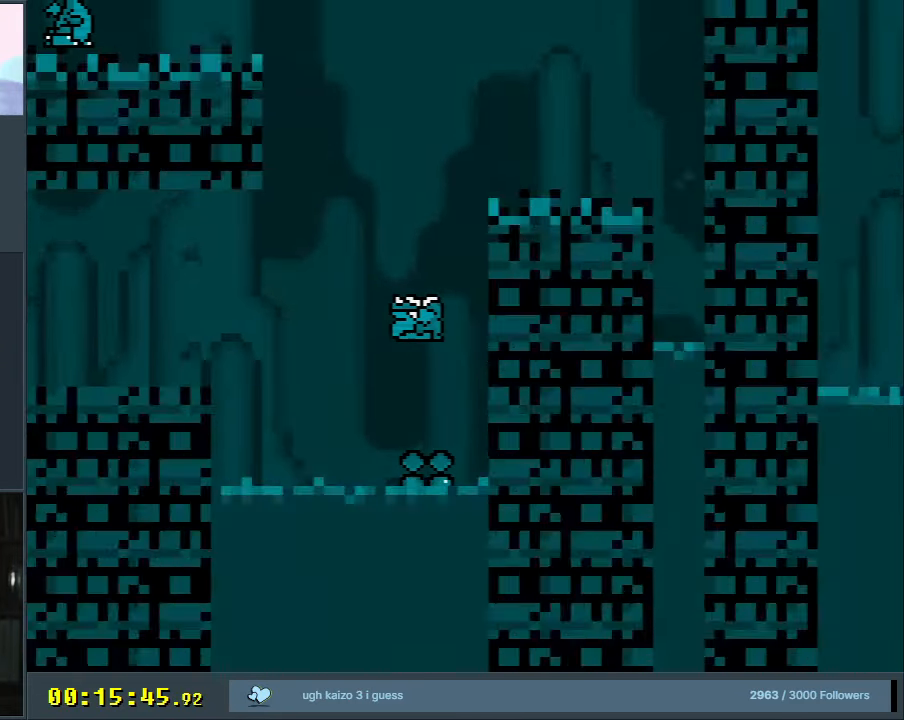
{"buttons": ["B", "Y"], "events": [[167, "B", "down"], [167, "Y", "down"]]}
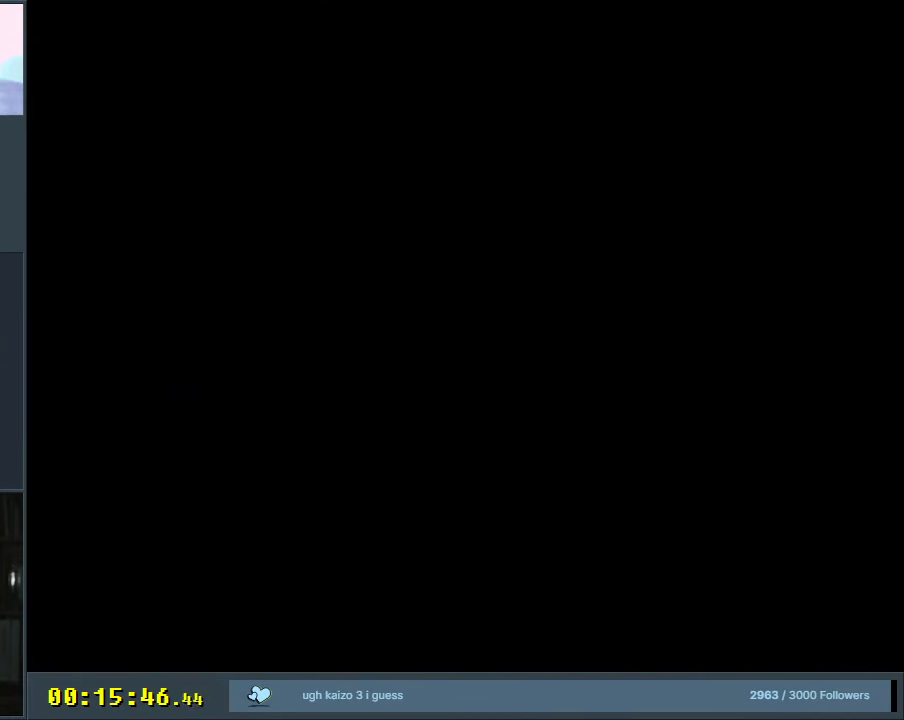
{"buttons": ["B", "Y", "DPAD_RIGHT"], "events": [[450, "DPAD_RIGHT", "down"]]}
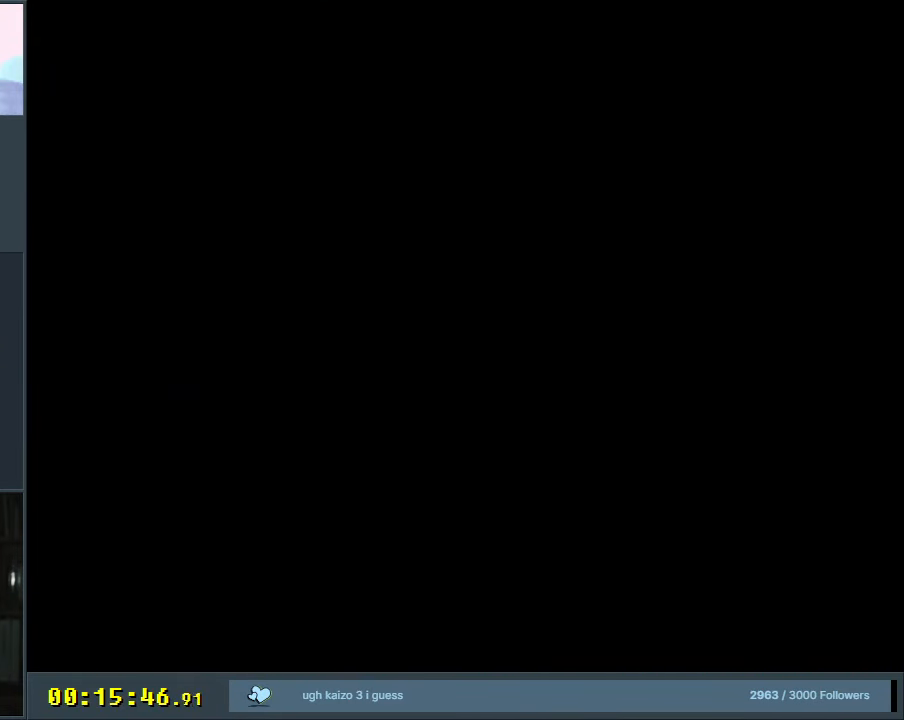
{"buttons": ["B", "Y"], "events": [[333, "DPAD_RIGHT", "up"]]}
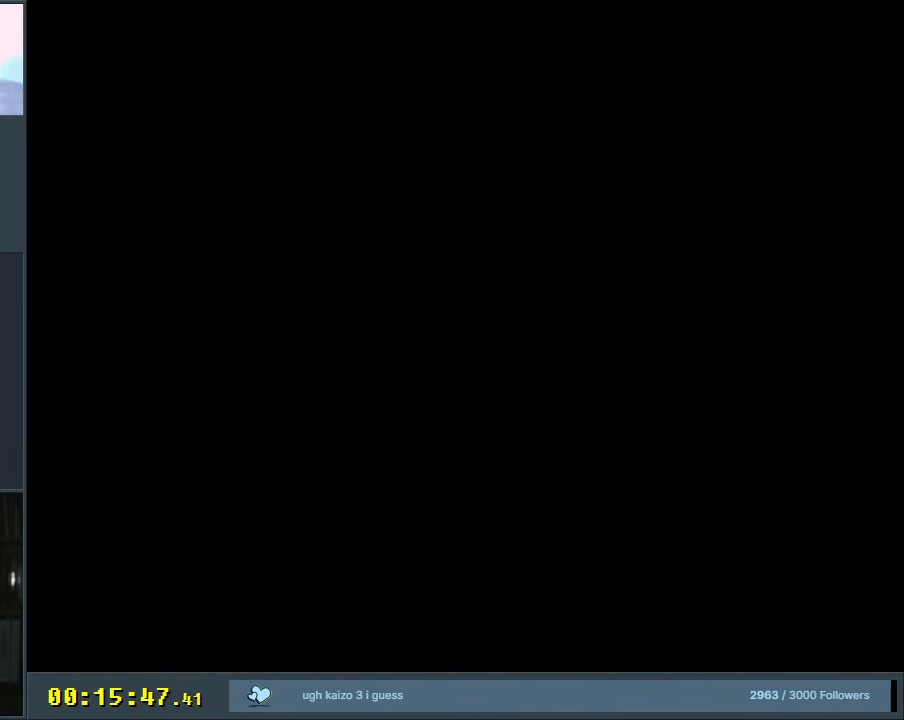
{"buttons": ["Y"], "events": [[283, "Y", "up"], [350, "Y", "down"], [433, "B", "up"]]}
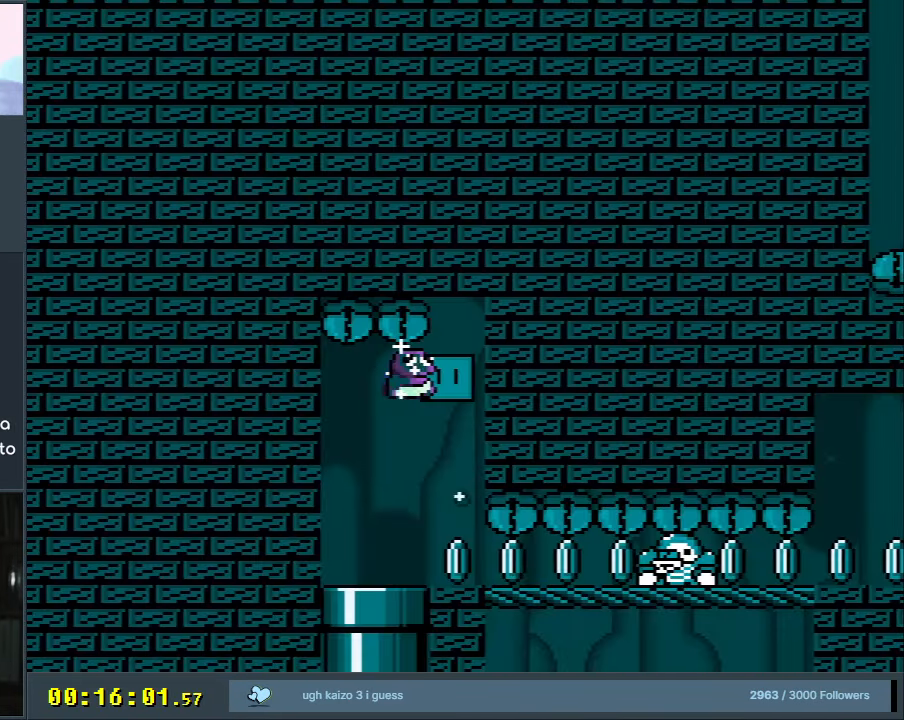
{"buttons": ["Y", "DPAD_LEFT"], "events": [[267, "DPAD_RIGHT", "down"], [367, "Y", "up"], [417, "DPAD_RIGHT", "up"], [450, "DPAD_LEFT", "down"], [483, "Y", "down"]]}
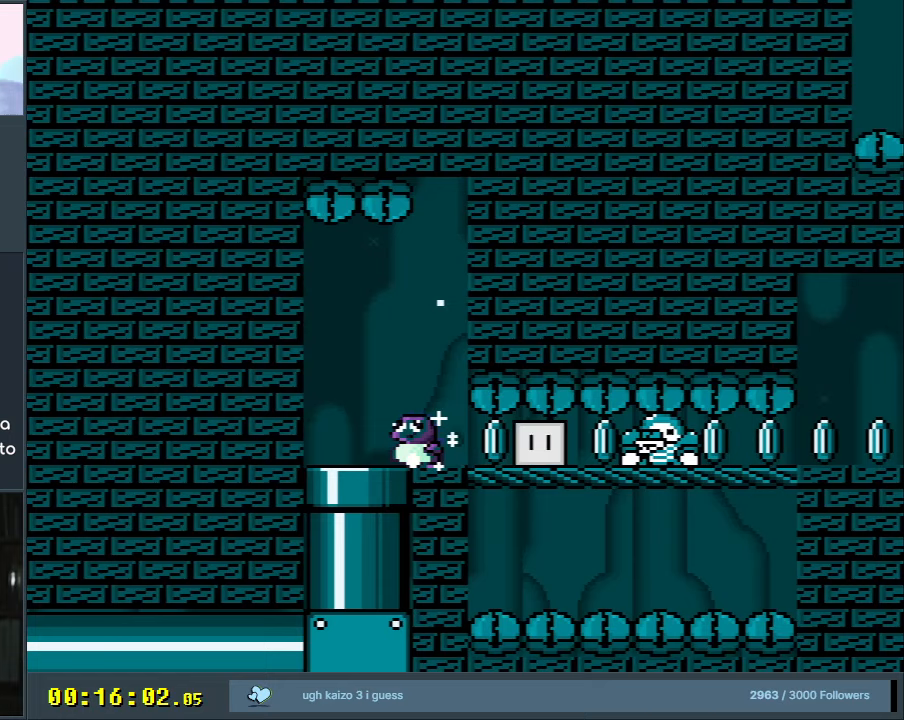
{"buttons": ["B", "Y"], "events": [[383, "DPAD_LEFT", "up"], [483, "B", "down"]]}
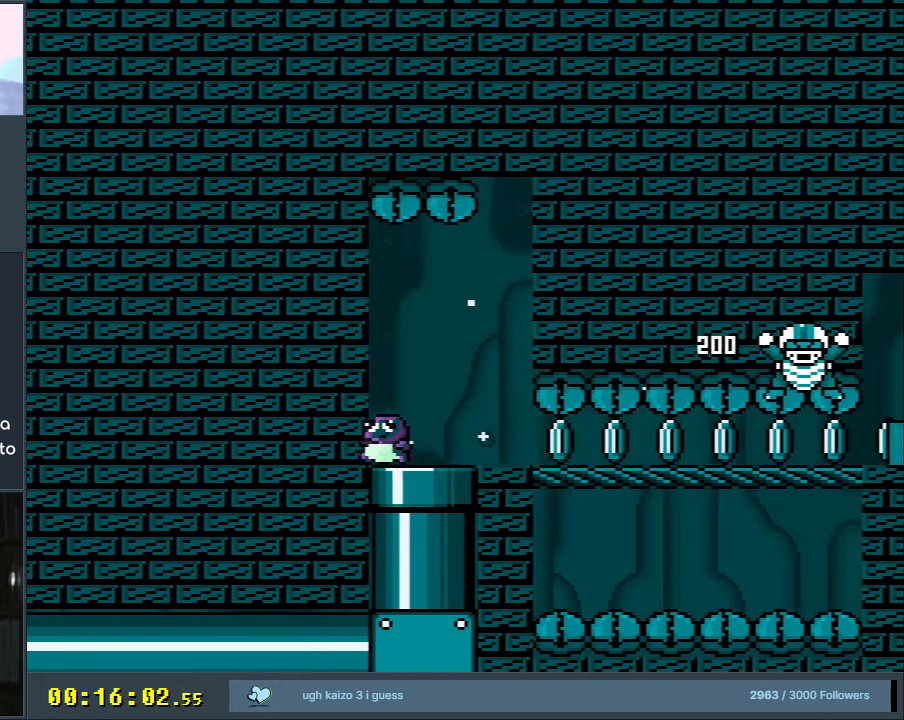
{"buttons": ["B", "Y", "DPAD_RIGHT"], "events": [[83, "B", "up"], [250, "B", "down"], [400, "DPAD_RIGHT", "down"]]}
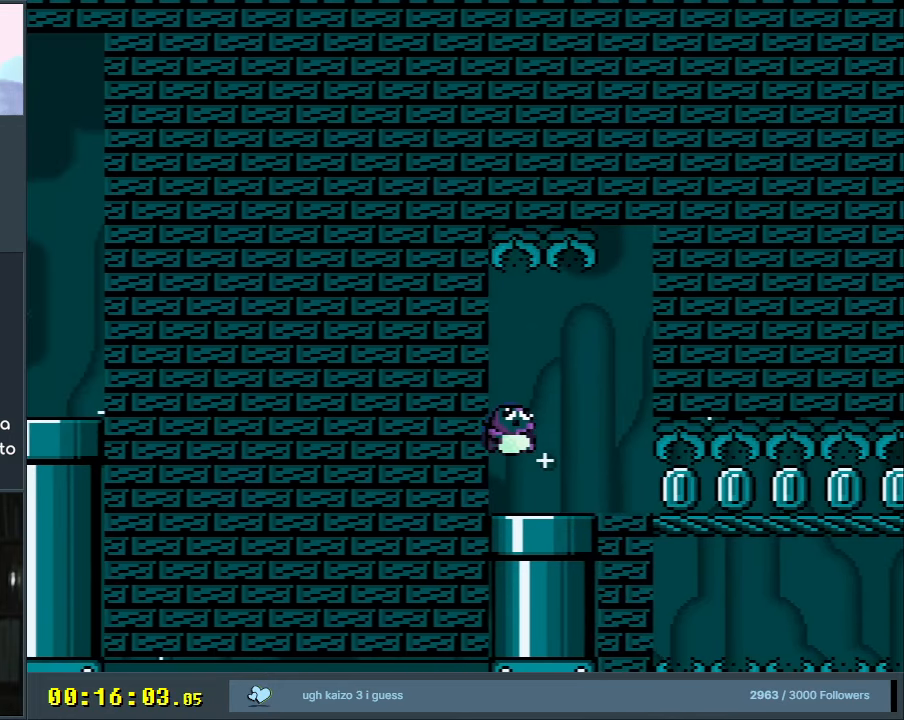
{"buttons": ["B", "Y", "DPAD_RIGHT"], "events": []}
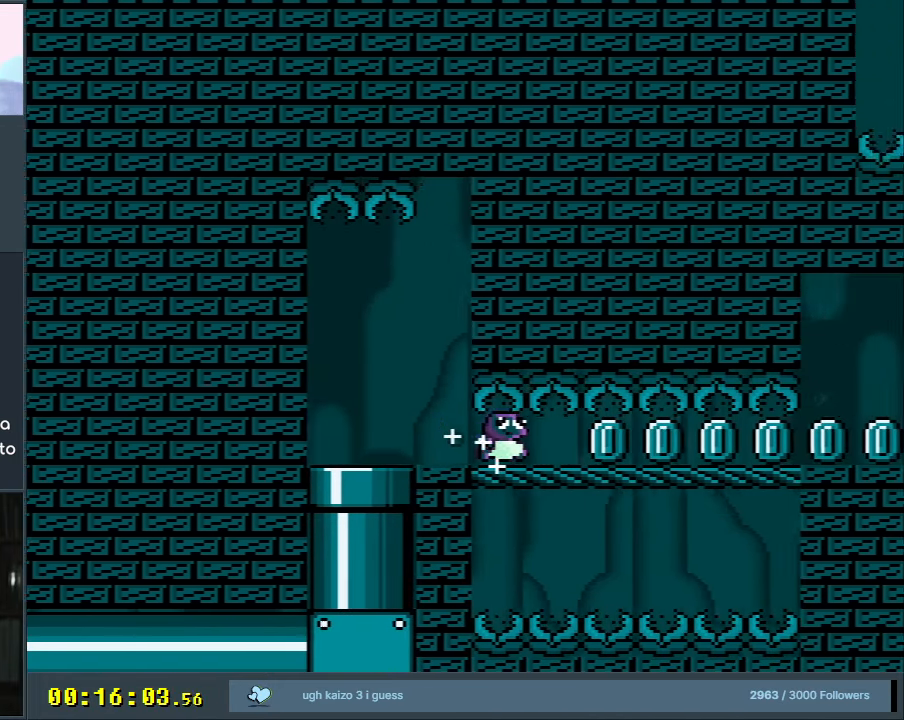
{"buttons": ["Y", "DPAD_RIGHT"], "events": [[267, "B", "up"]]}
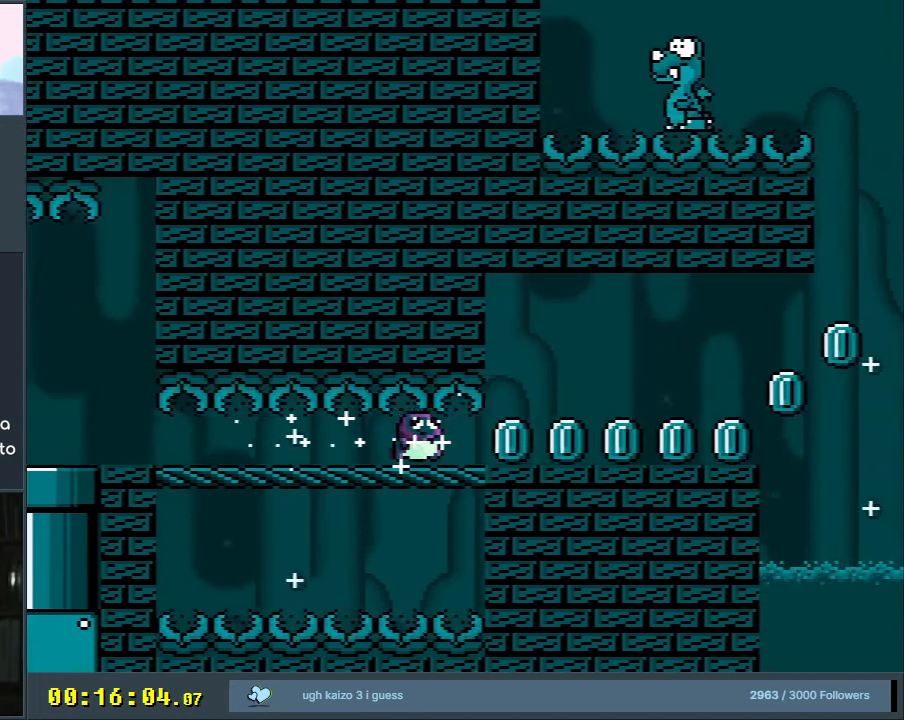
{"buttons": ["Y", "DPAD_RIGHT"], "events": []}
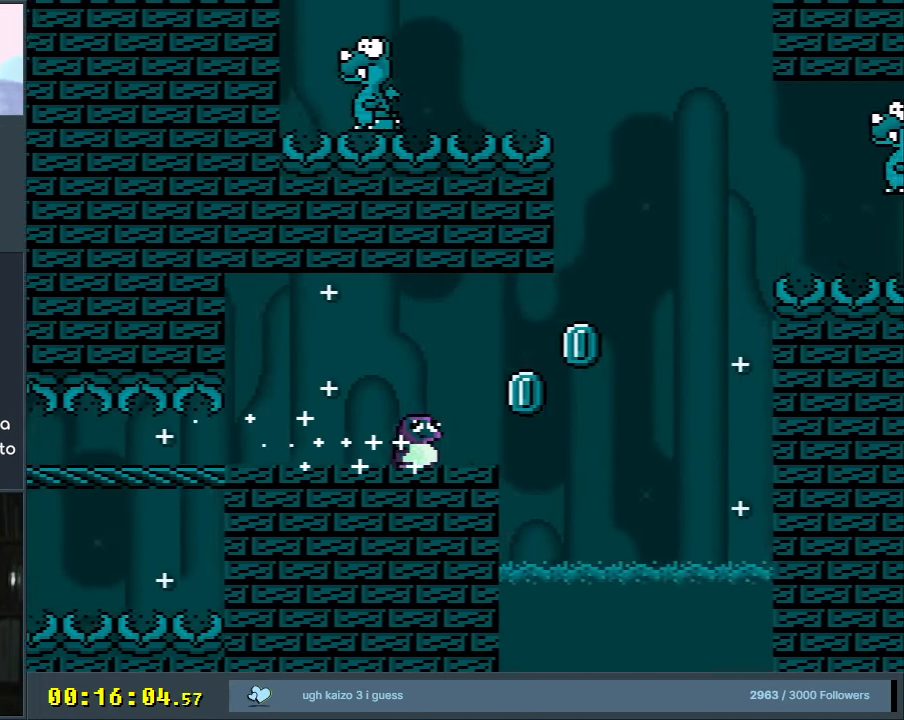
{"buttons": ["B", "Y"], "events": [[33, "B", "down"], [467, "DPAD_RIGHT", "up"]]}
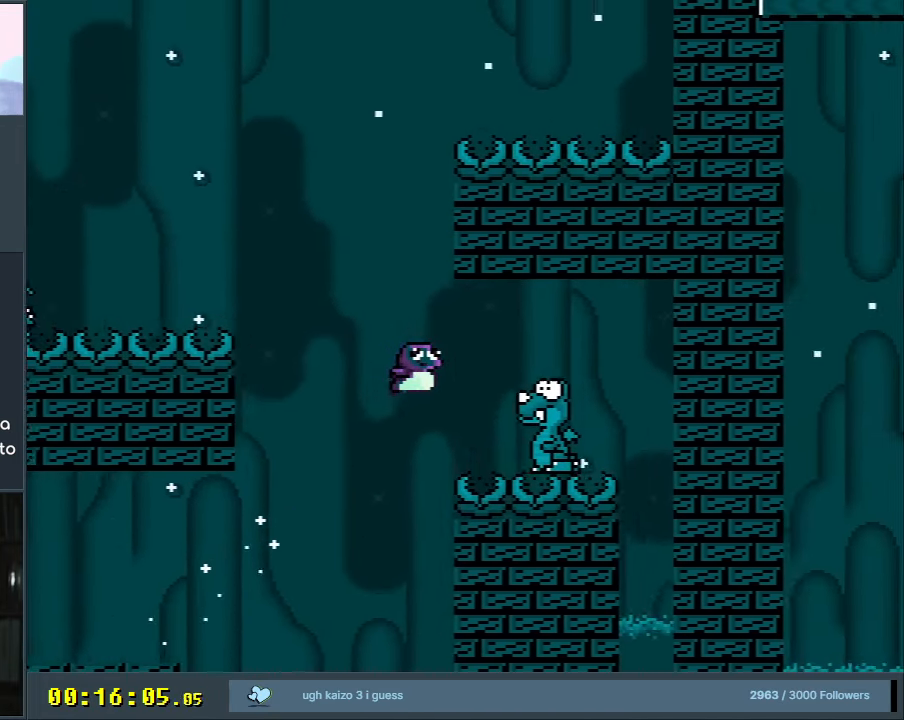
{"buttons": ["B", "Y", "DPAD_LEFT"], "events": [[83, "DPAD_LEFT", "down"], [150, "B", "up"], [300, "DPAD_LEFT", "up"], [350, "B", "down"], [383, "DPAD_LEFT", "down"]]}
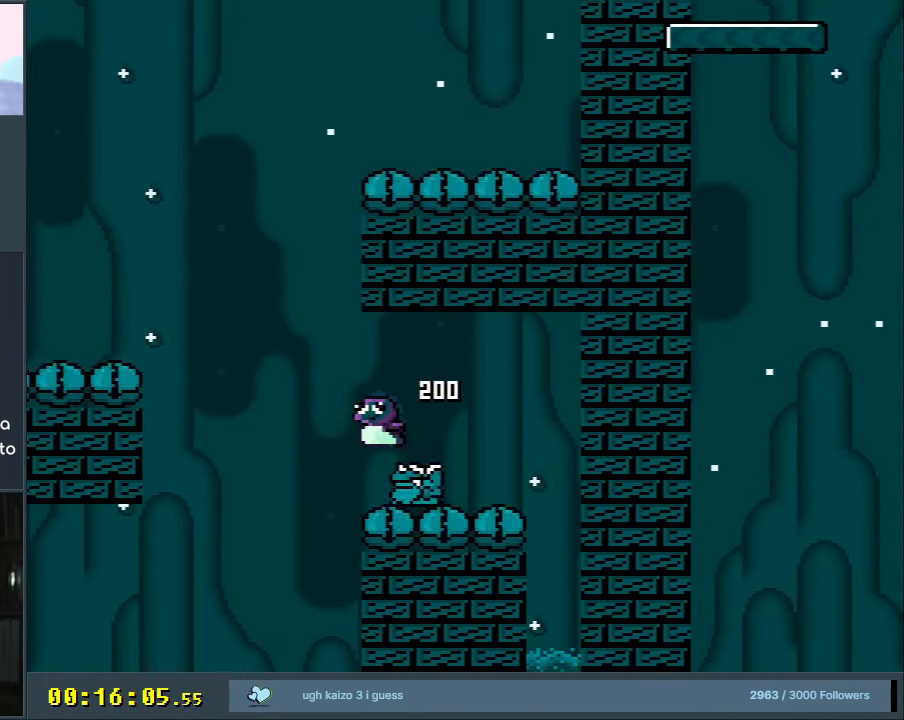
{"buttons": ["B", "Y", "DPAD_LEFT"], "events": []}
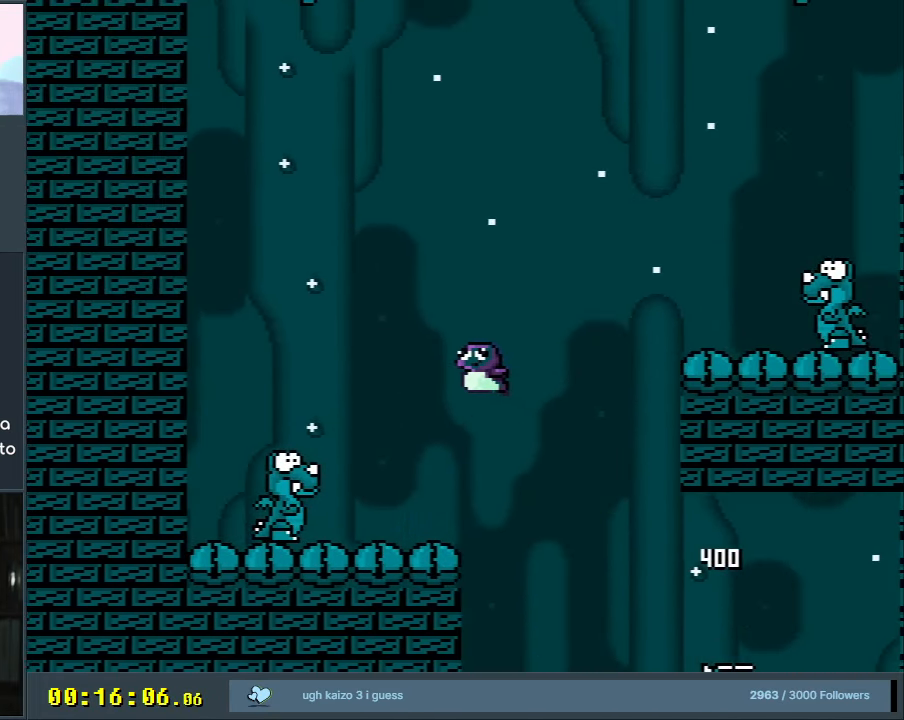
{"buttons": ["B", "Y", "DPAD_RIGHT"], "events": [[83, "DPAD_LEFT", "up"], [167, "DPAD_RIGHT", "down"]]}
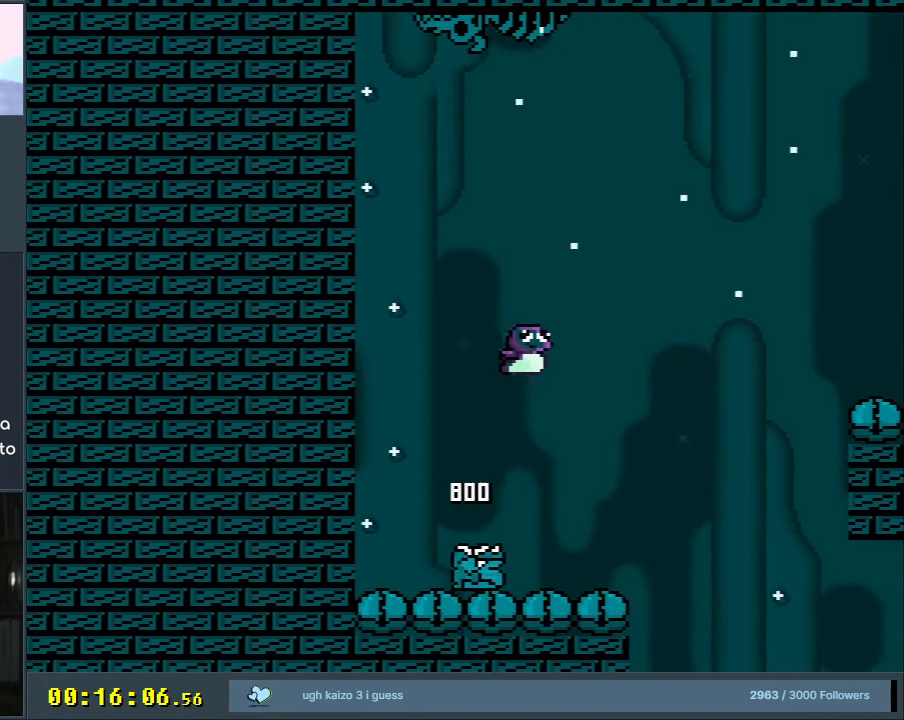
{"buttons": ["B", "Y", "DPAD_RIGHT"], "events": []}
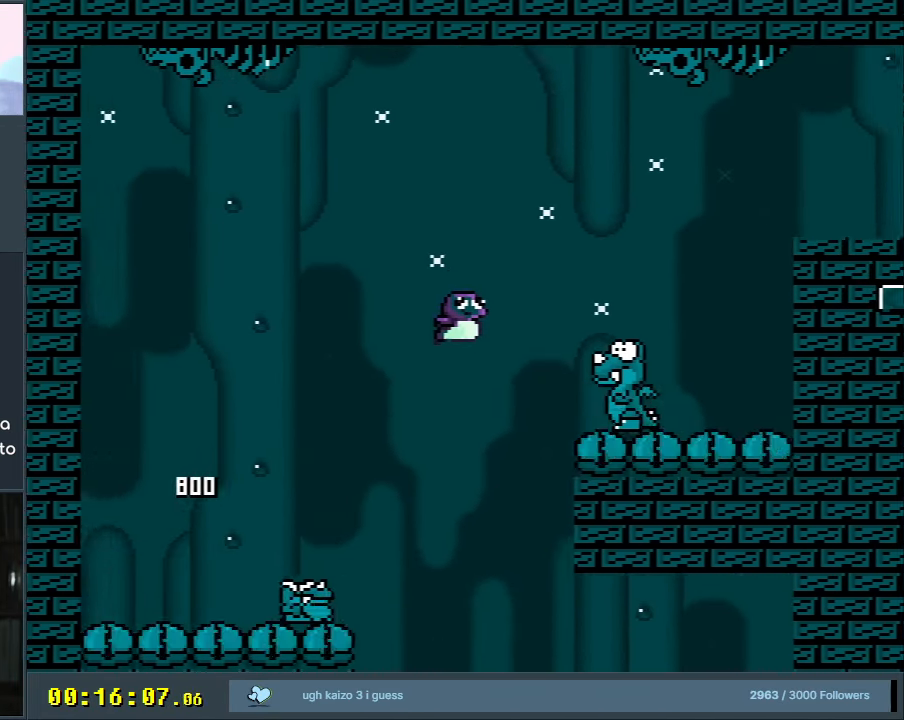
{"buttons": ["B"], "events": [[417, "DPAD_RIGHT", "up"], [483, "Y", "up"]]}
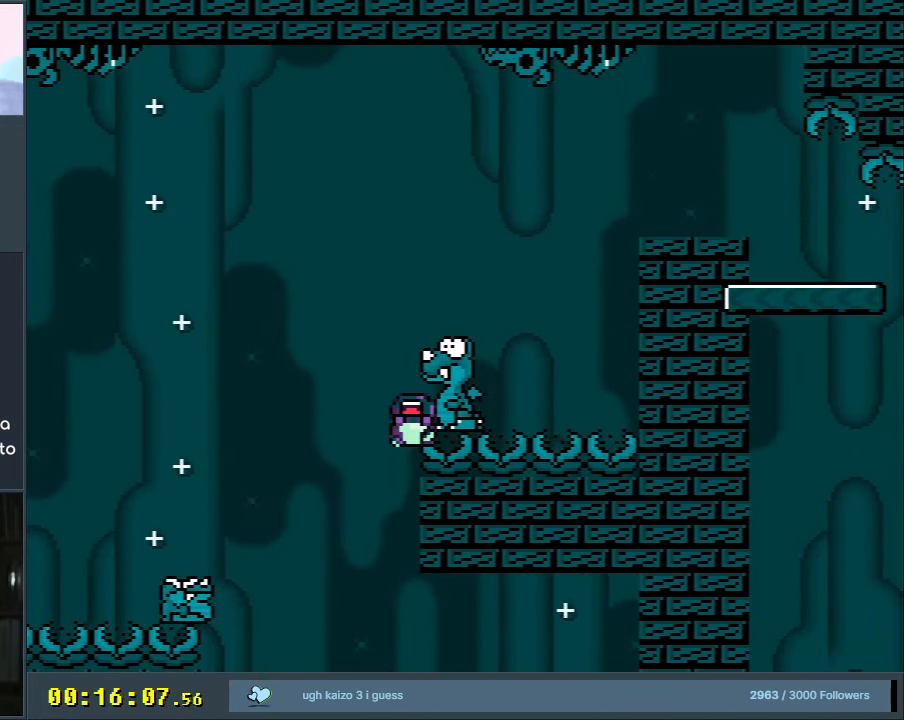
{"buttons": ["A"], "events": [[50, "B", "up"], [67, "A", "down"], [217, "A", "up"], [317, "A", "down"]]}
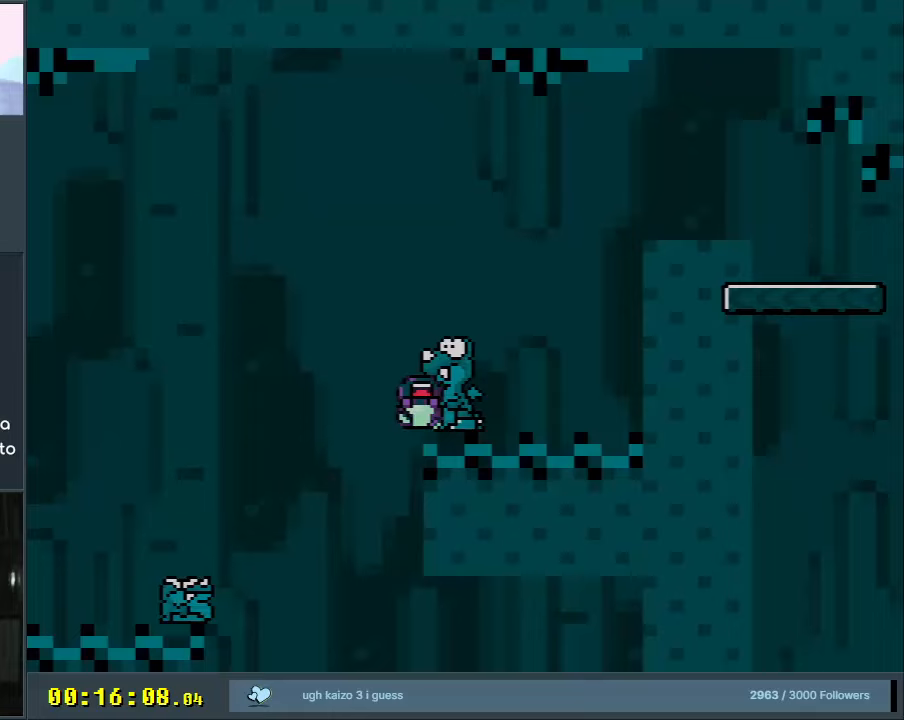
{"buttons": [], "events": [[17, "A", "up"]]}
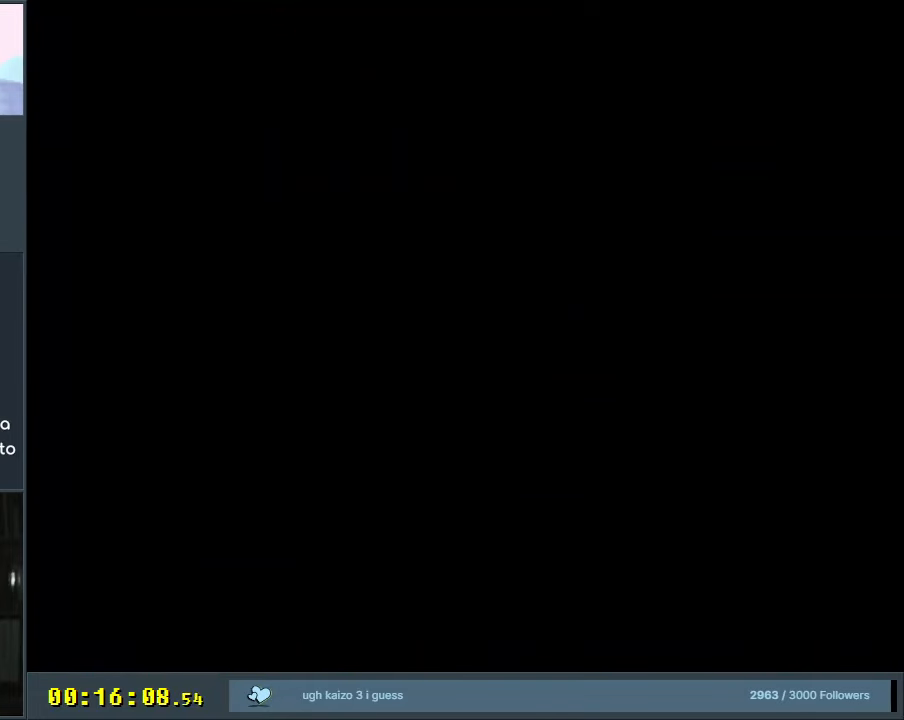
{"buttons": ["A"], "events": [[383, "A", "down"]]}